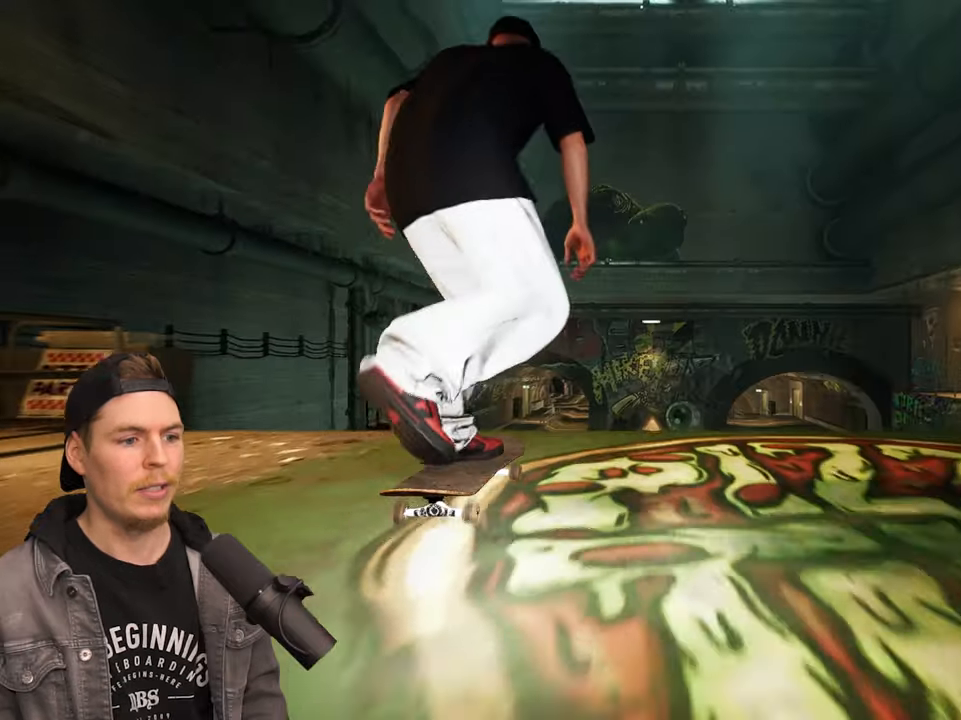
Gameplay with a controller (PlayStation layout); each line is a JSON object with the inputs held at the frame after it. "events" lists button and stick changes between this image and that frame as [ms after this image, input, new state], when the widget could be followed in between. Not read: L3 R3.
{"buttons": [], "left_stick": "center", "right_stick": "center", "events": [[150, "R2", "down"], [150, "left_stick", "right"], [183, "right_stick", "center"], [250, "left_stick", "center"], [367, "R2", "up"]]}
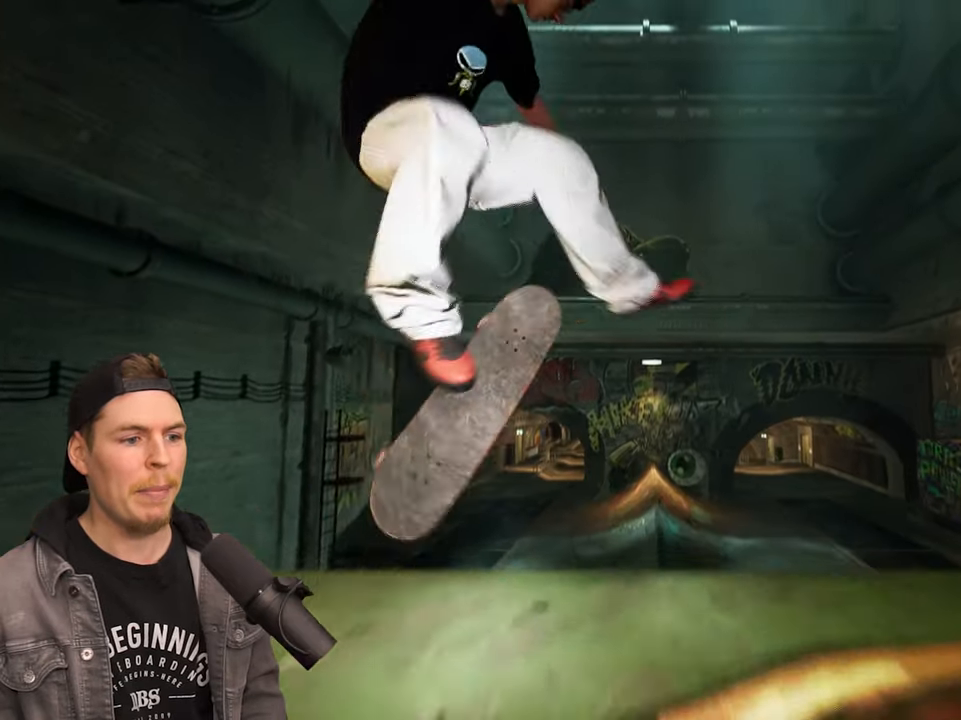
{"buttons": [], "left_stick": "center", "right_stick": "center", "events": [[117, "R2", "down"], [117, "right_stick", "up"], [250, "right_stick", "center"], [300, "R2", "up"]]}
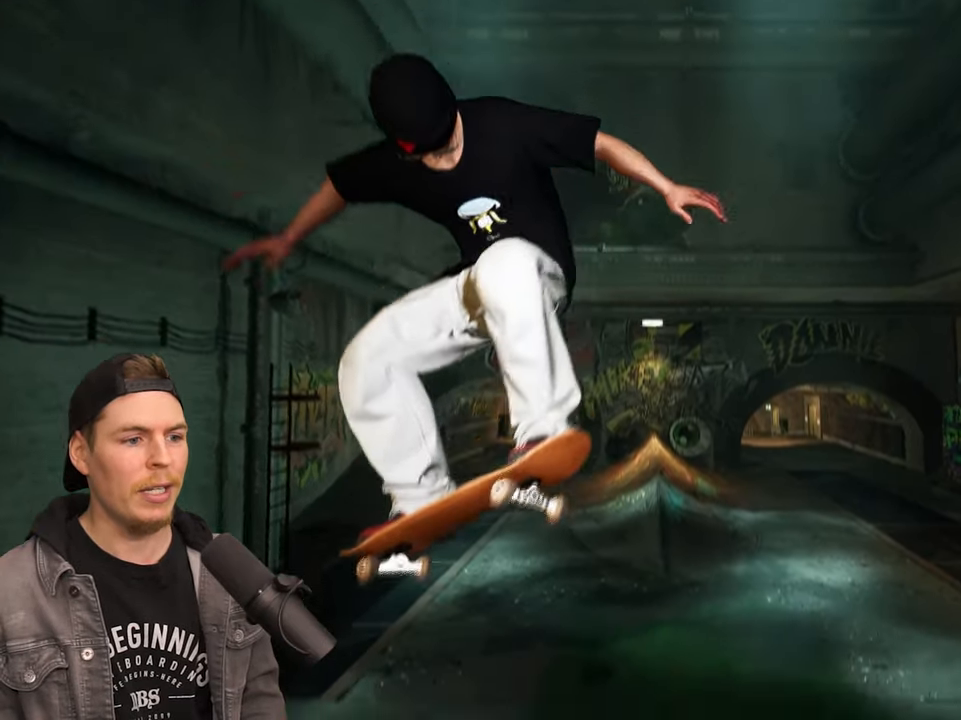
{"buttons": [], "left_stick": "center", "right_stick": "center", "events": [[17, "R2", "down"], [333, "R2", "up"]]}
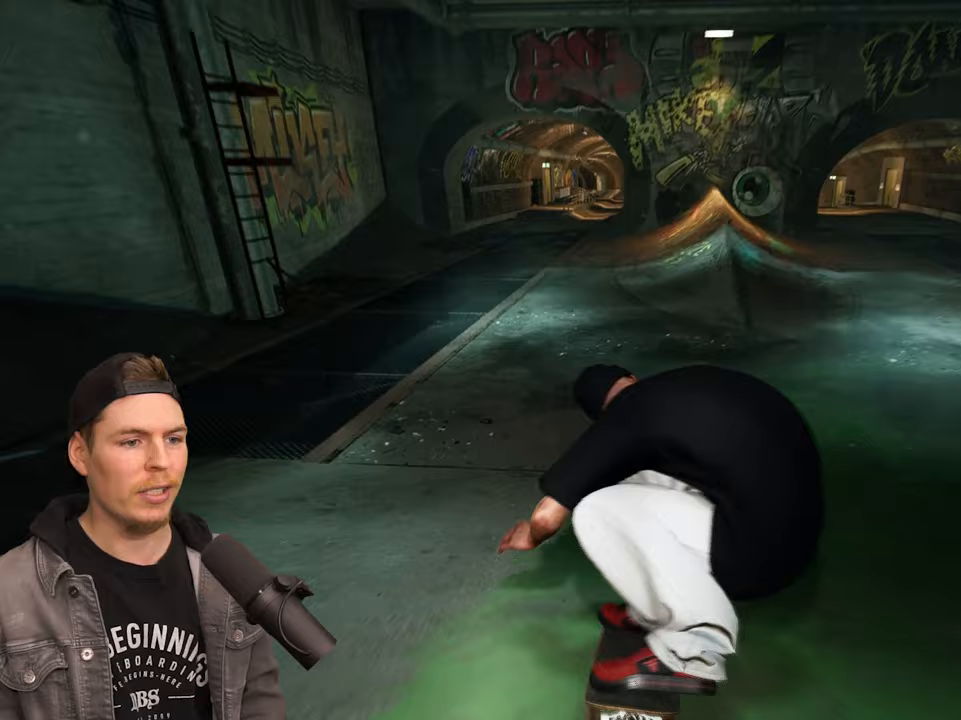
{"buttons": [], "left_stick": "center", "right_stick": "center", "events": []}
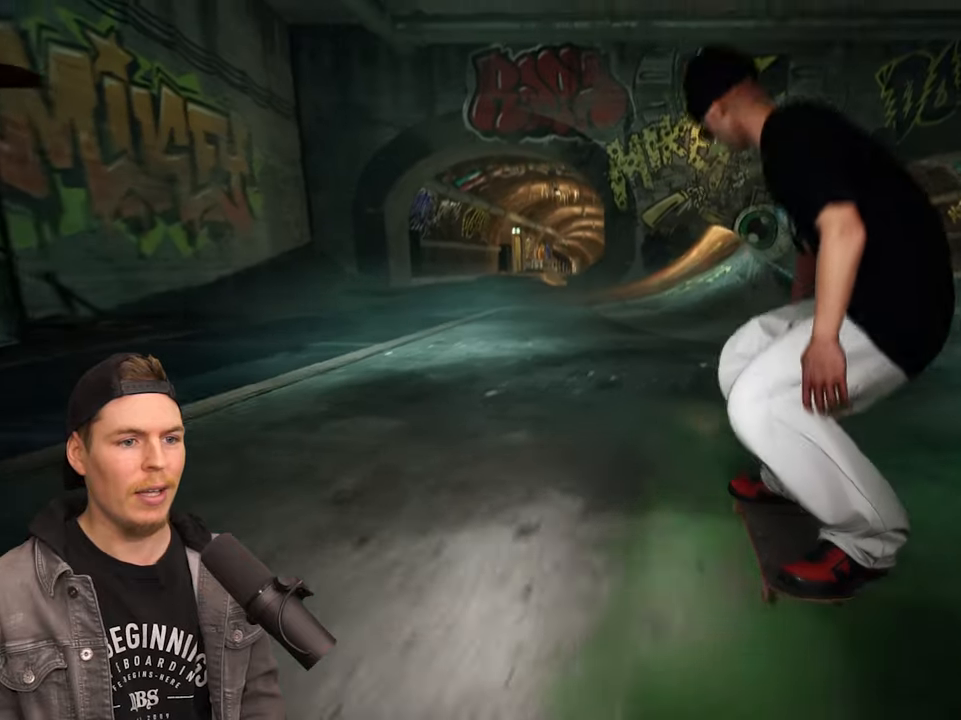
{"buttons": [], "left_stick": "center", "right_stick": "center", "events": [[200, "R2", "down"], [300, "R2", "up"]]}
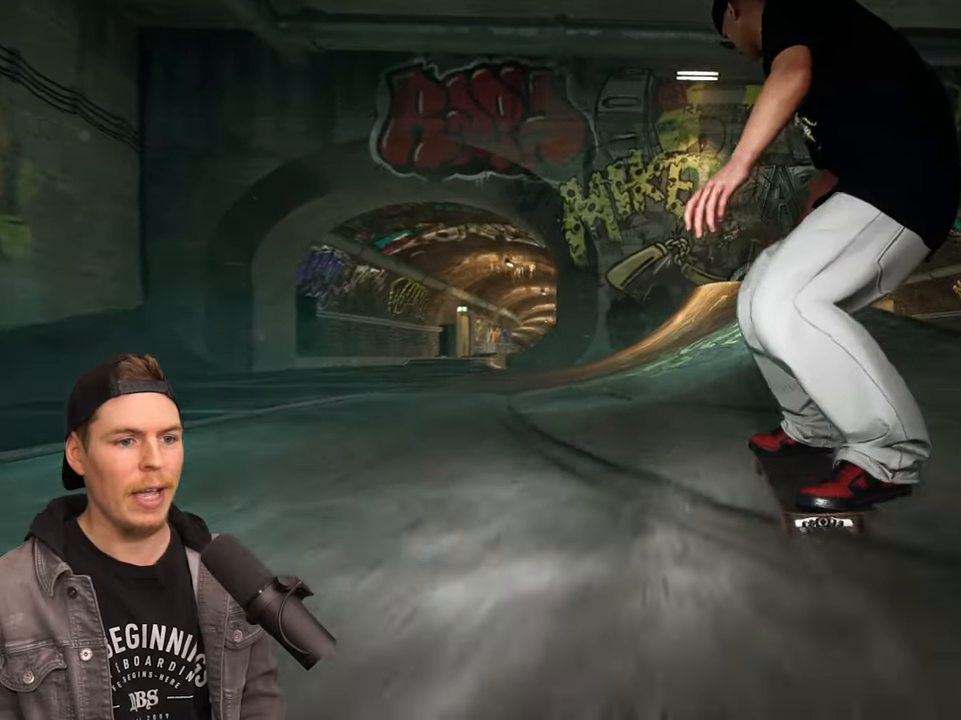
{"buttons": [], "left_stick": "right", "right_stick": "left", "events": [[50, "left_stick", "right"], [67, "right_stick", "left"]]}
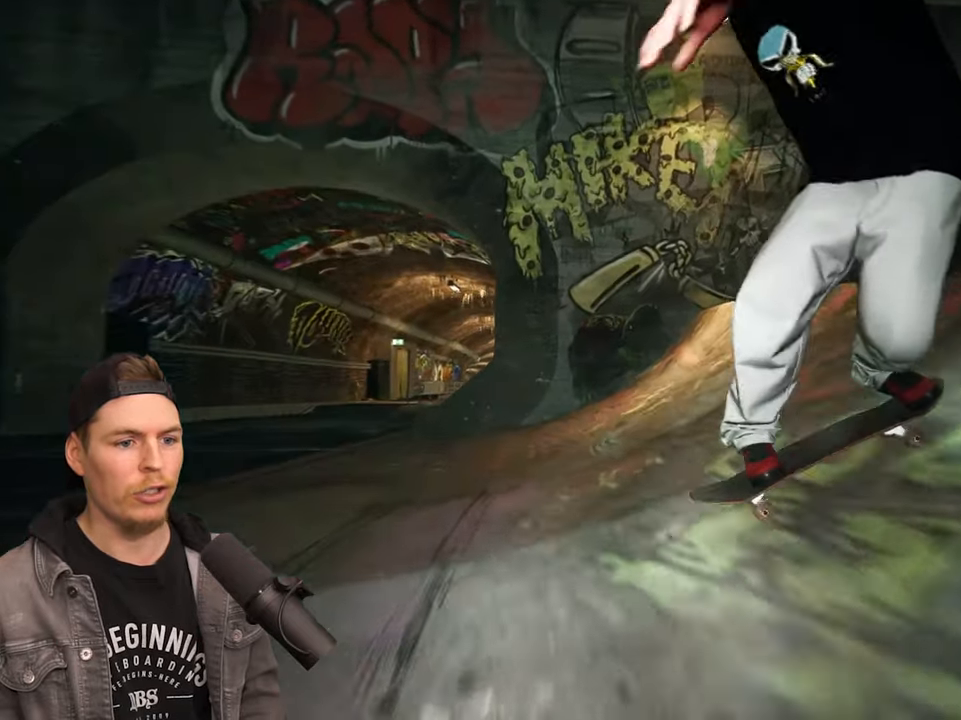
{"buttons": [], "left_stick": "center", "right_stick": "center", "events": [[33, "left_stick", "center"], [33, "right_stick", "center"]]}
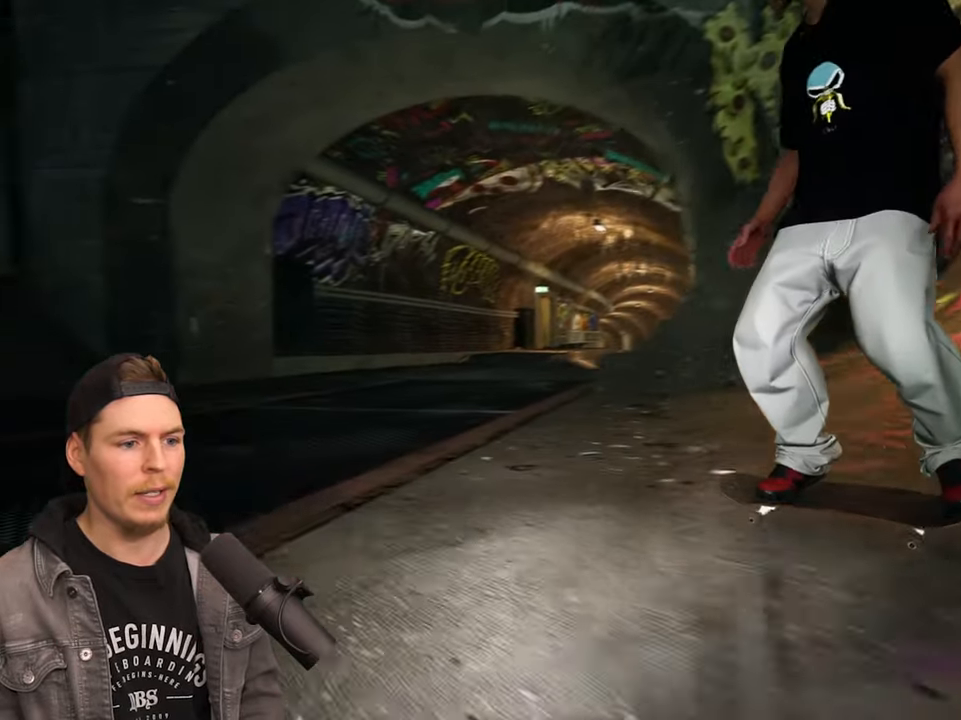
{"buttons": ["R2"], "left_stick": "center", "right_stick": "center", "events": [[383, "R2", "down"]]}
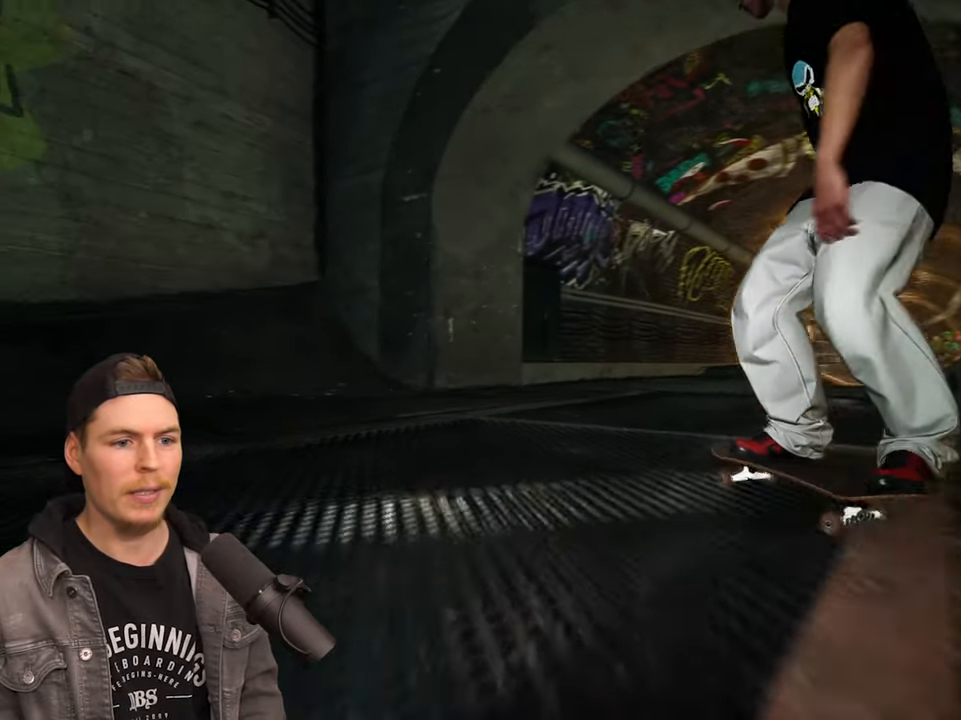
{"buttons": ["R2"], "left_stick": "center", "right_stick": "center", "events": []}
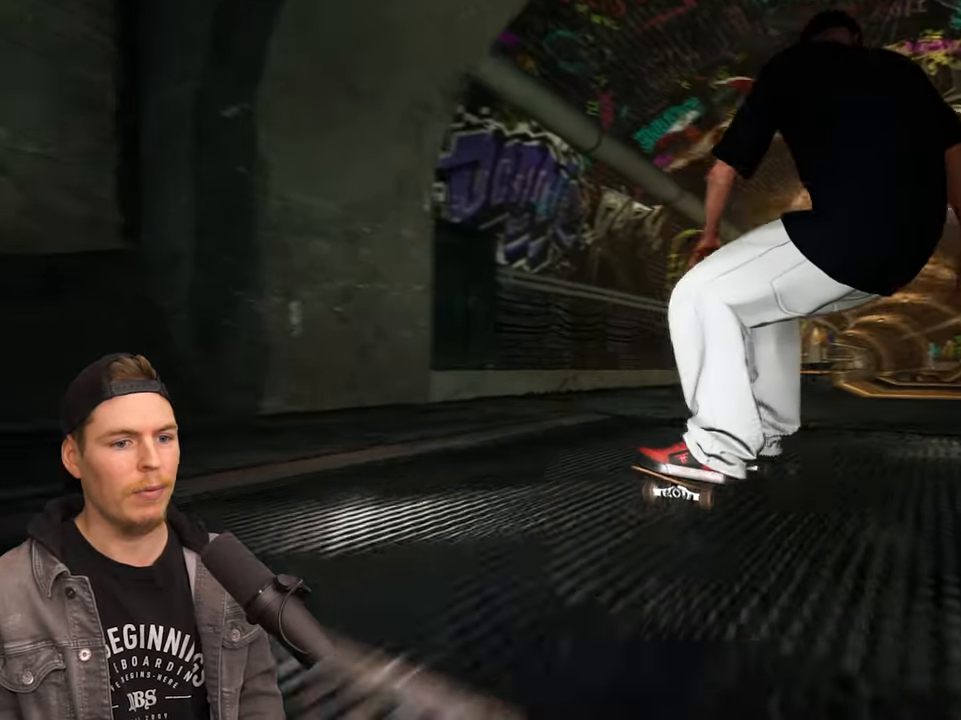
{"buttons": [], "left_stick": "center", "right_stick": "center", "events": [[83, "R2", "up"], [317, "L2", "down"], [500, "L2", "up"]]}
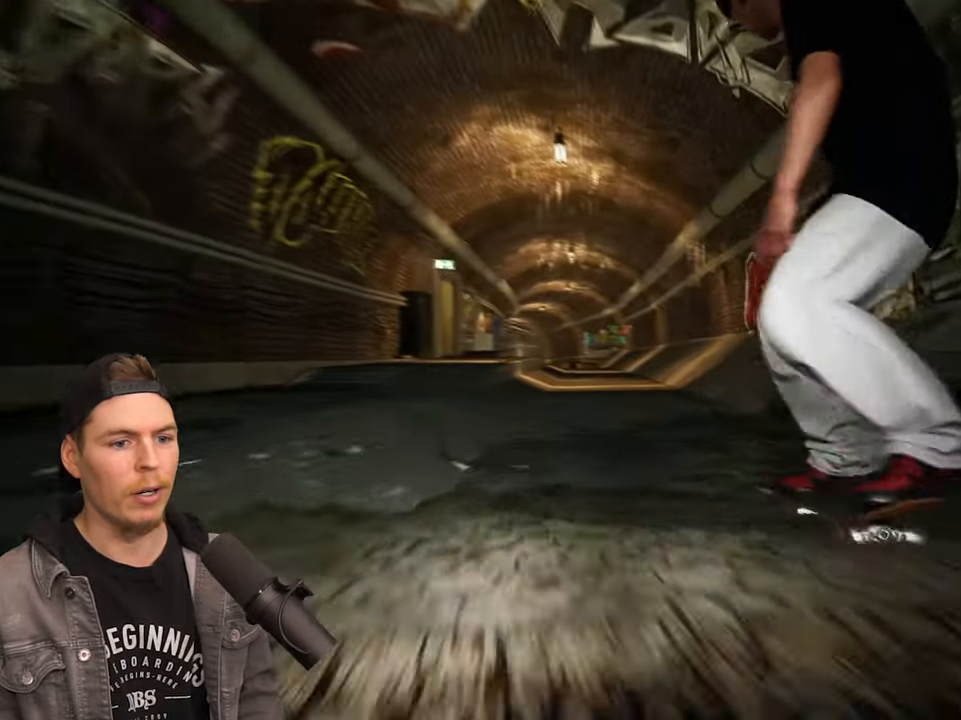
{"buttons": ["R2"], "left_stick": "center", "right_stick": "center", "events": [[300, "R2", "down"]]}
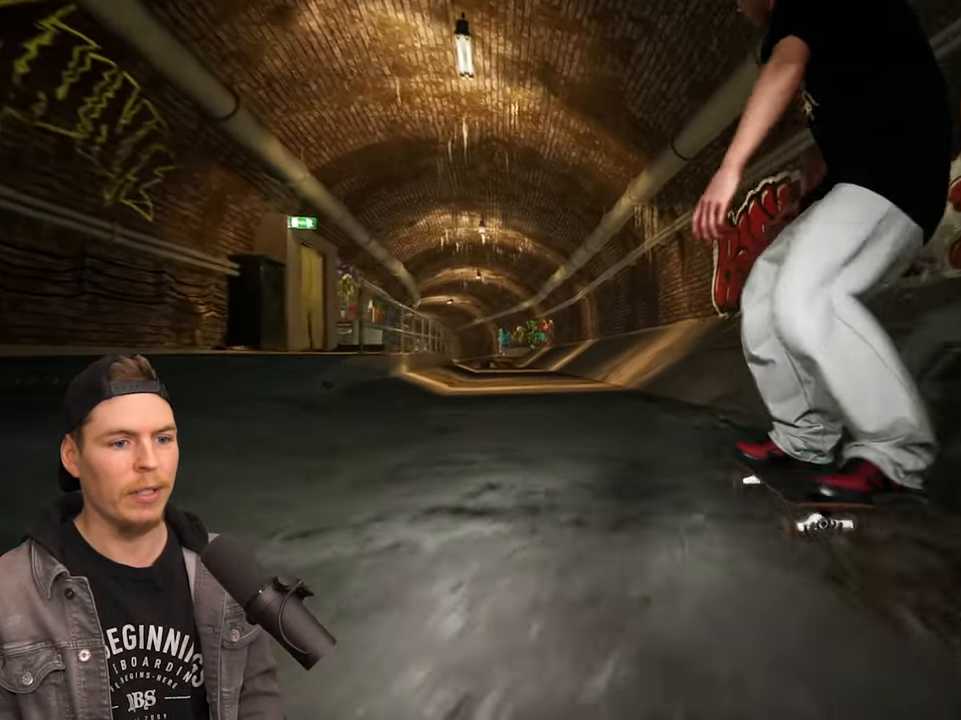
{"buttons": [], "left_stick": "down", "right_stick": "center", "events": [[267, "R2", "up"], [467, "left_stick", "down"]]}
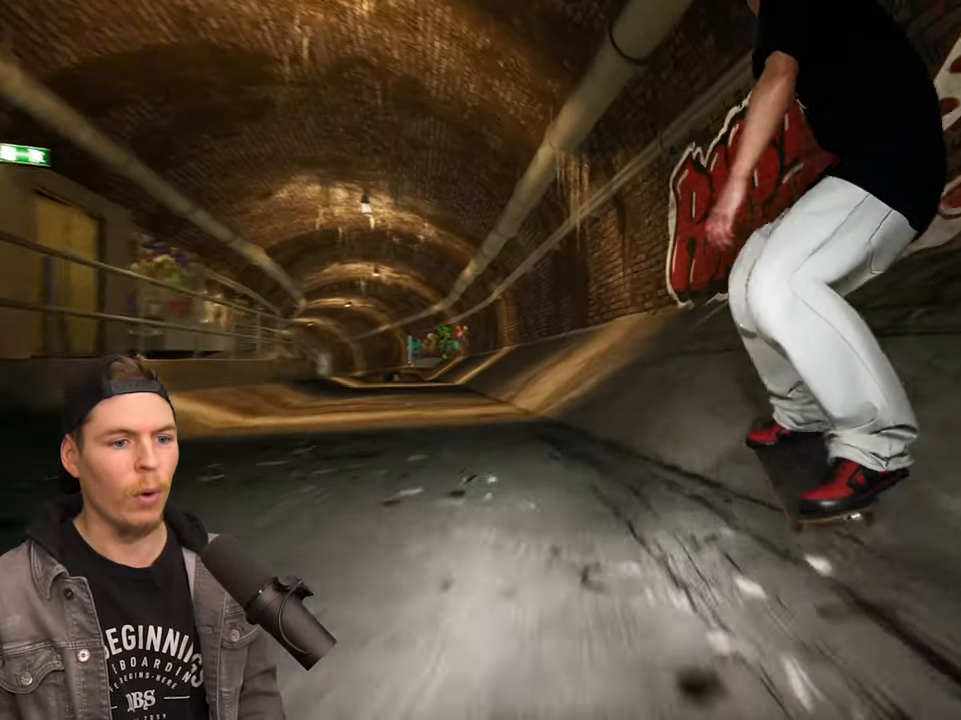
{"buttons": ["R2"], "left_stick": "center", "right_stick": "up", "events": [[283, "R2", "down"], [283, "right_stick", "up"], [400, "left_stick", "center"]]}
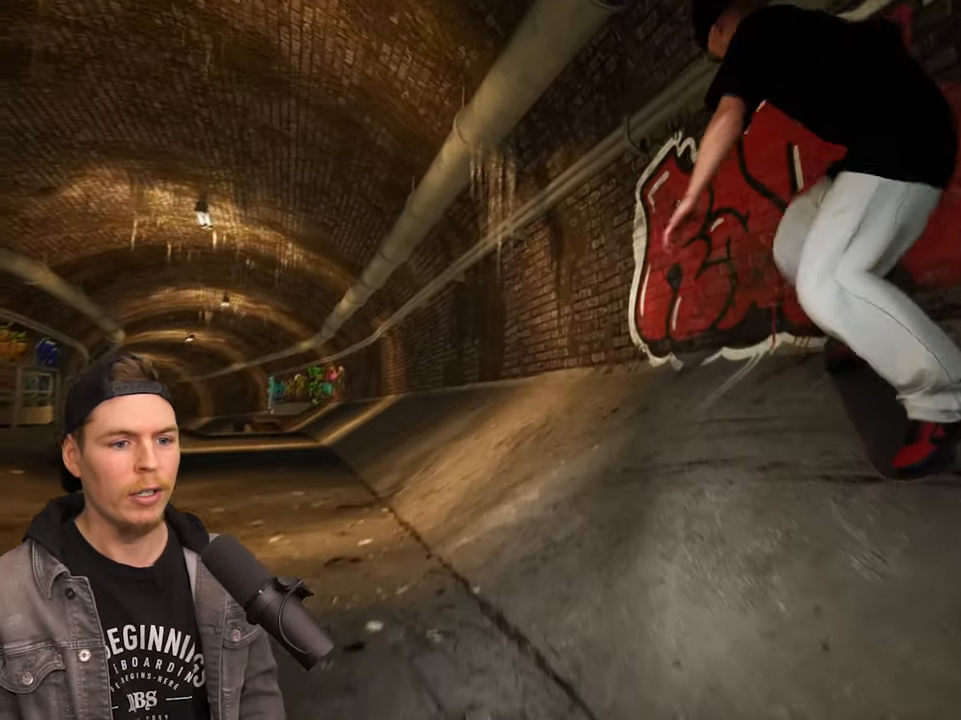
{"buttons": [], "left_stick": "center", "right_stick": "center", "events": [[33, "right_stick", "center"], [283, "R2", "up"]]}
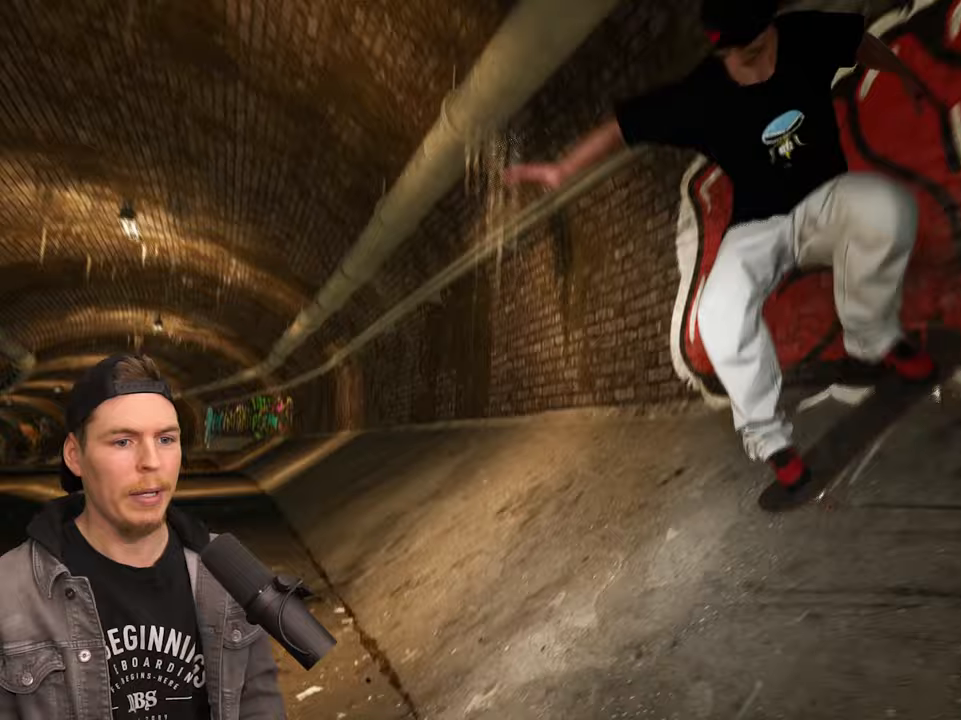
{"buttons": [], "left_stick": "center", "right_stick": "center", "events": []}